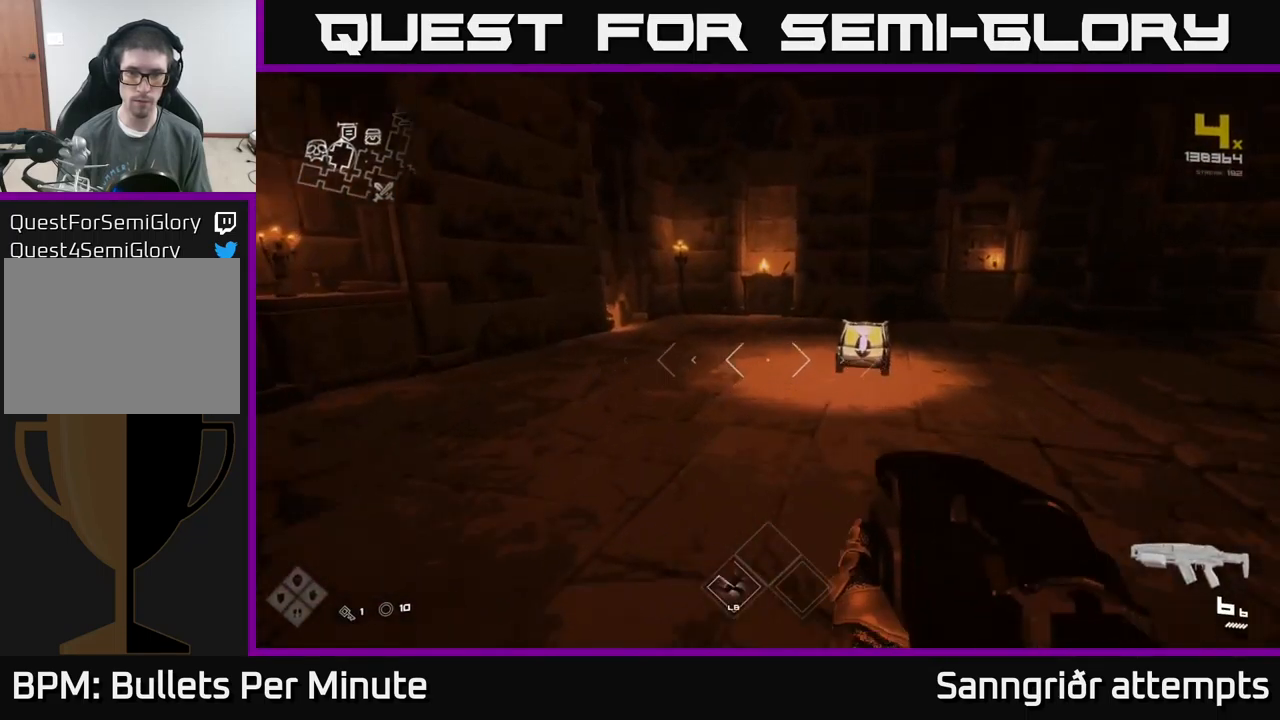
Gameplay with a controller (Xbox layout); each line is a JSON object with the inputs held at the frame after it. "events" lists button and stick changes between this image and that frame as [ms after this image, input, new state], when the widget could be followed in between.
{"buttons": ["X"], "left_stick": "up", "right_stick": "center", "events": [[67, "right_stick", "down"], [233, "right_stick", "center"], [467, "X", "down"]]}
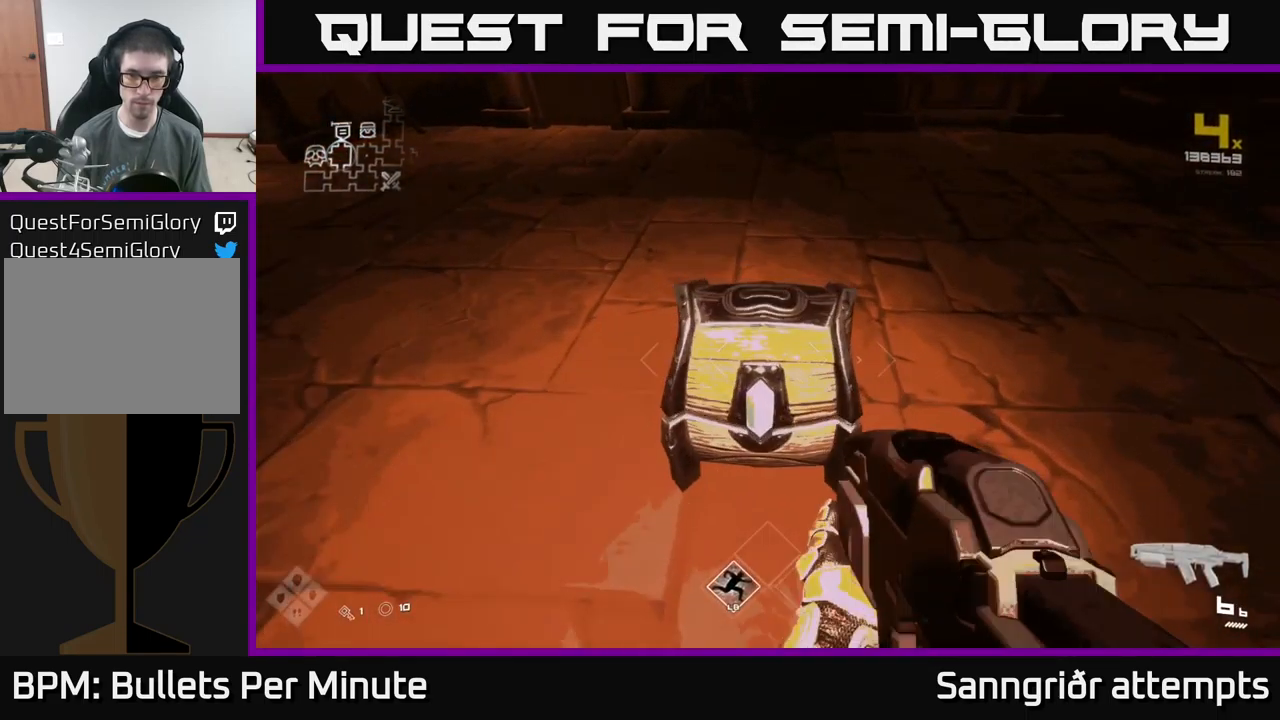
{"buttons": [], "left_stick": "center", "right_stick": "center", "events": [[33, "left_stick", "center"], [100, "X", "up"]]}
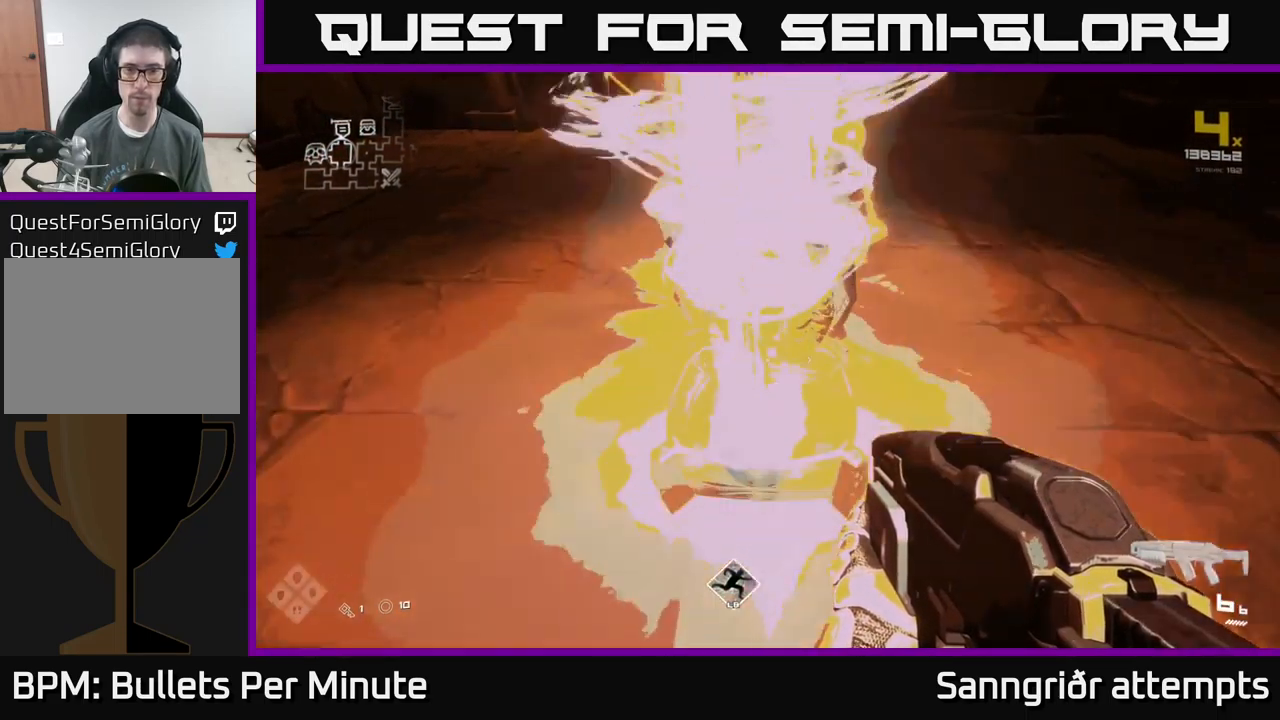
{"buttons": [], "left_stick": "right", "right_stick": "right", "events": [[33, "left_stick", "up-left"], [33, "right_stick", "right"], [267, "left_stick", "down-right"], [467, "left_stick", "right"]]}
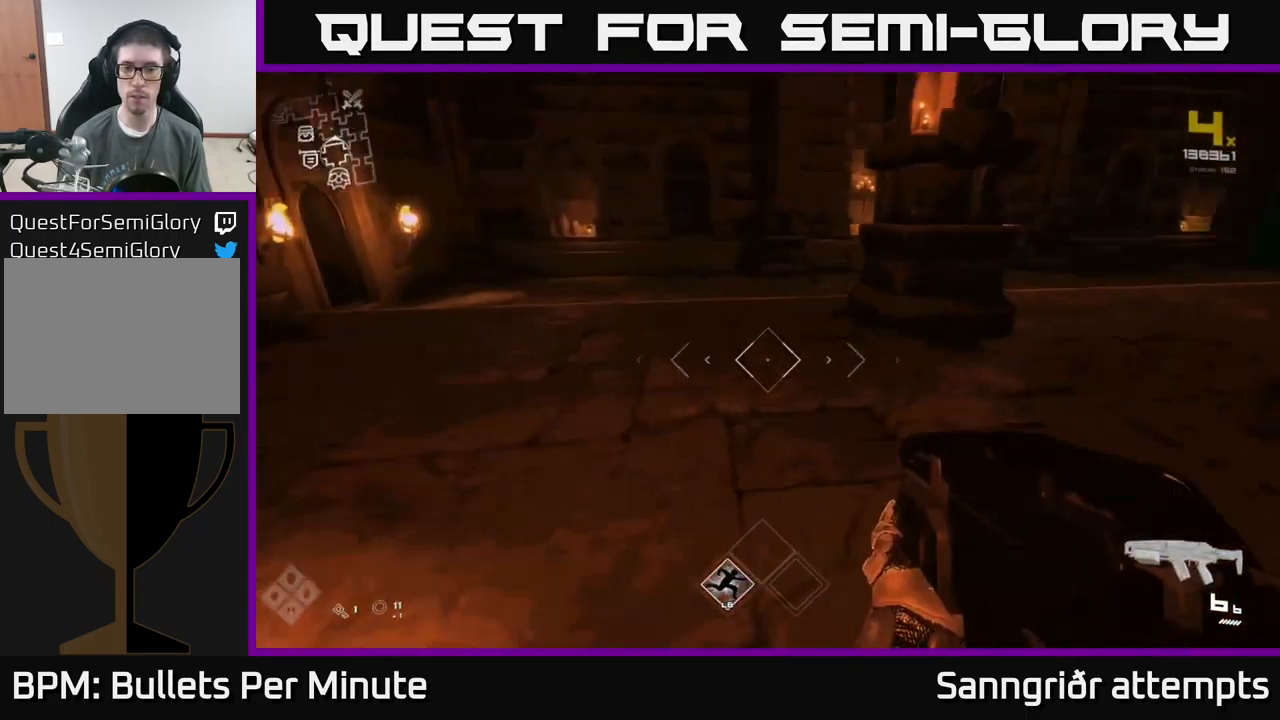
{"buttons": ["L1"], "left_stick": "up-left", "right_stick": "right", "events": [[167, "left_stick", "up"], [233, "right_stick", "center"], [317, "L1", "down"], [483, "left_stick", "up-left"], [500, "right_stick", "right"]]}
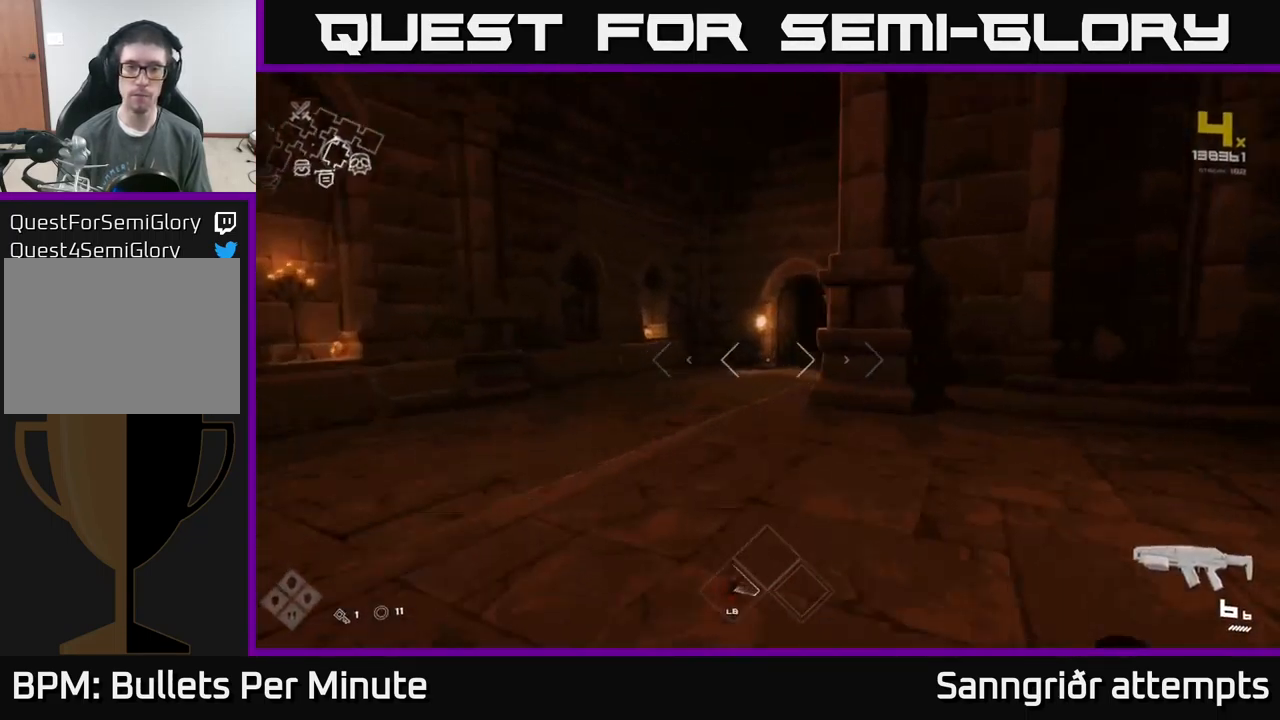
{"buttons": ["L1"], "left_stick": "up-left", "right_stick": "center", "events": [[217, "right_stick", "center"]]}
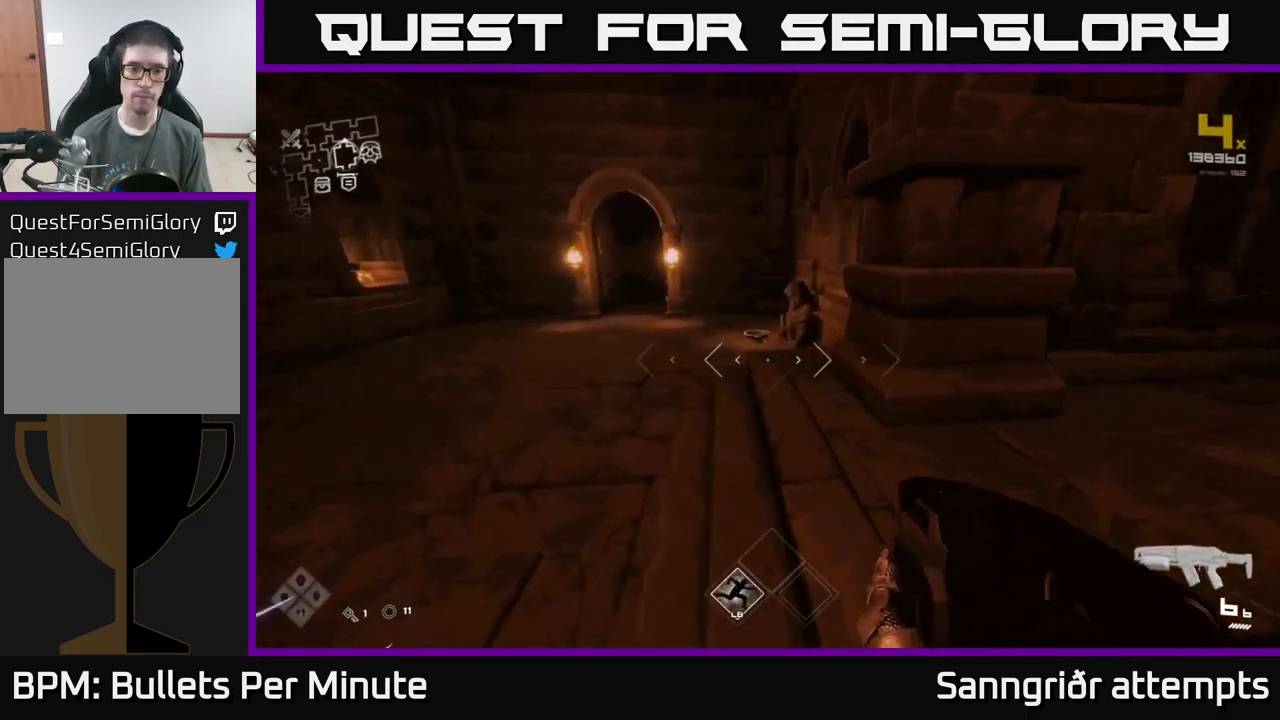
{"buttons": ["L1"], "left_stick": "up", "right_stick": "center", "events": [[167, "left_stick", "up"], [267, "right_stick", "down-right"], [317, "right_stick", "center"]]}
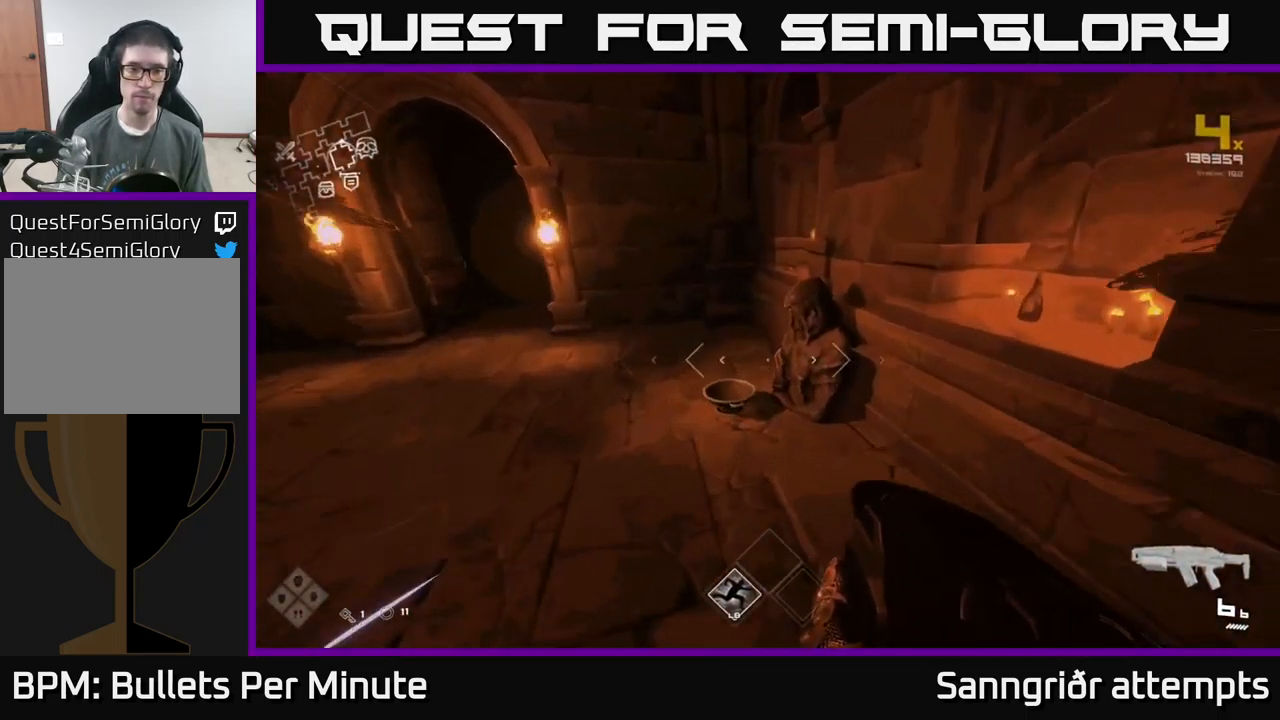
{"buttons": [], "left_stick": "down", "right_stick": "center", "events": [[100, "right_stick", "down-left"], [217, "right_stick", "center"], [283, "L1", "up"], [300, "X", "down"], [317, "left_stick", "down"], [383, "X", "up"]]}
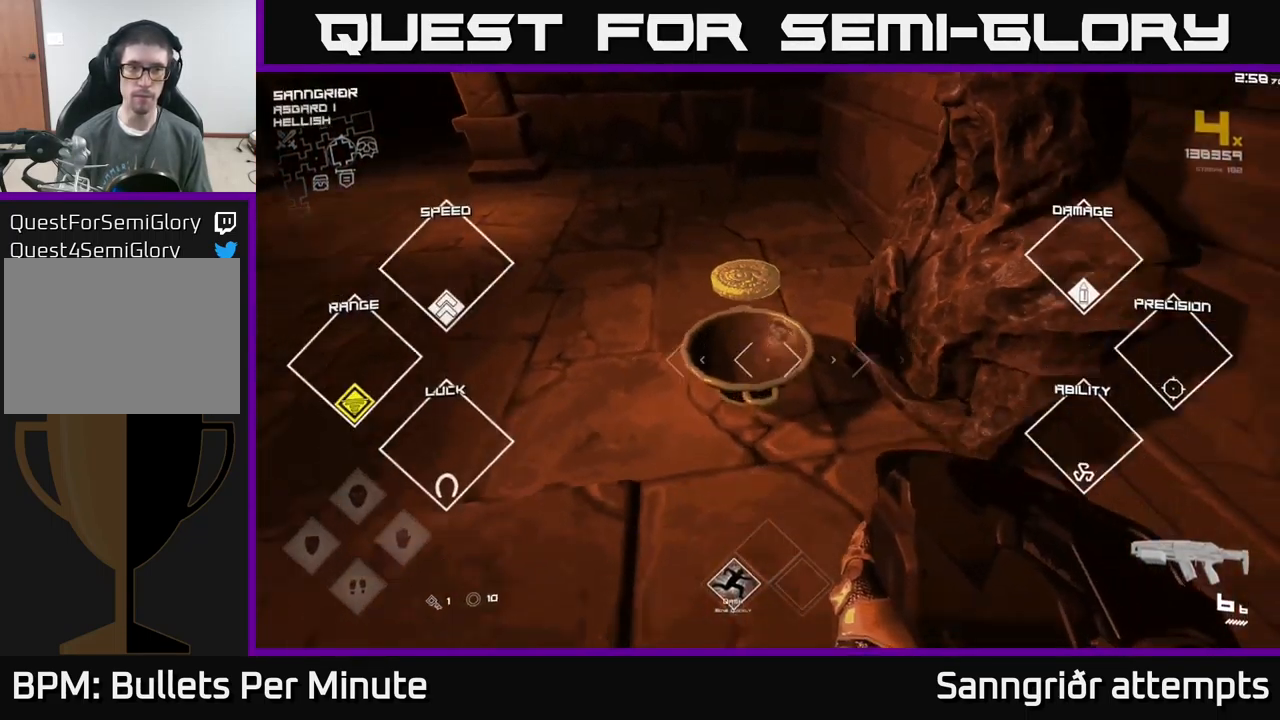
{"buttons": [], "left_stick": "right", "right_stick": "right", "events": [[50, "right_stick", "right"], [267, "left_stick", "down-right"], [484, "left_stick", "right"]]}
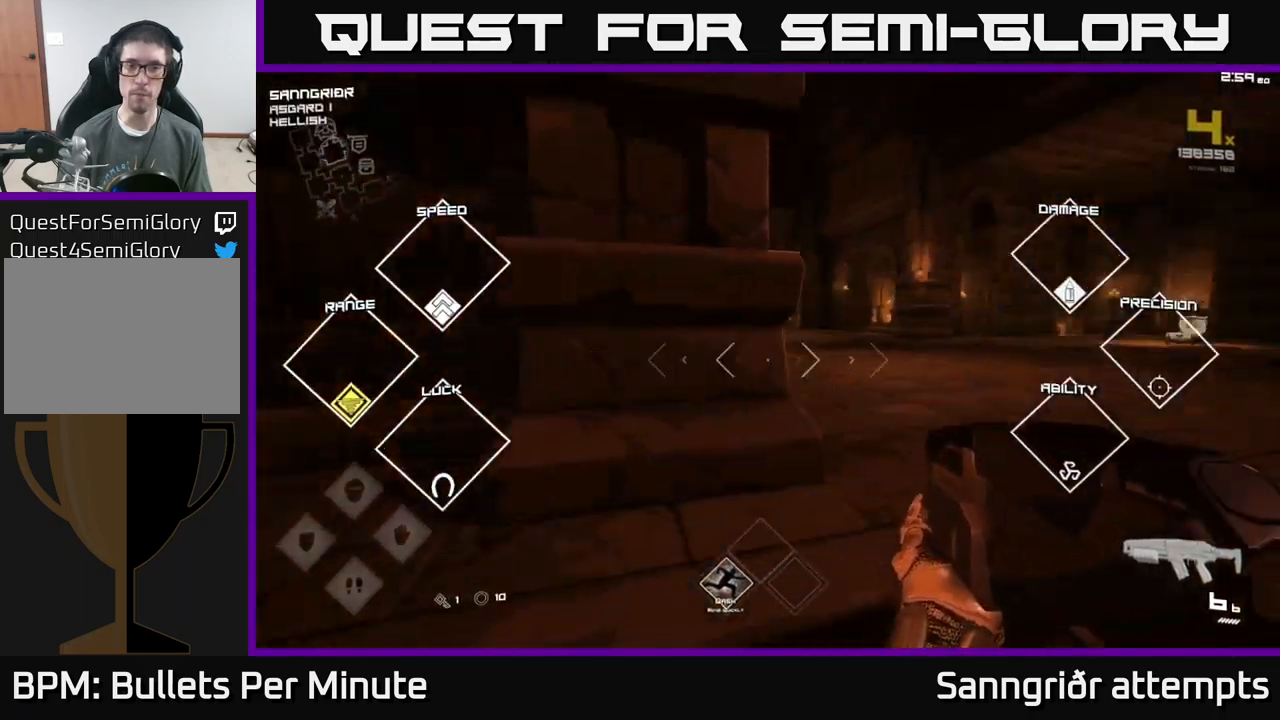
{"buttons": ["L1"], "left_stick": "up", "right_stick": "center", "events": [[134, "left_stick", "up-right"], [234, "L1", "down"], [234, "left_stick", "up"], [317, "right_stick", "center"]]}
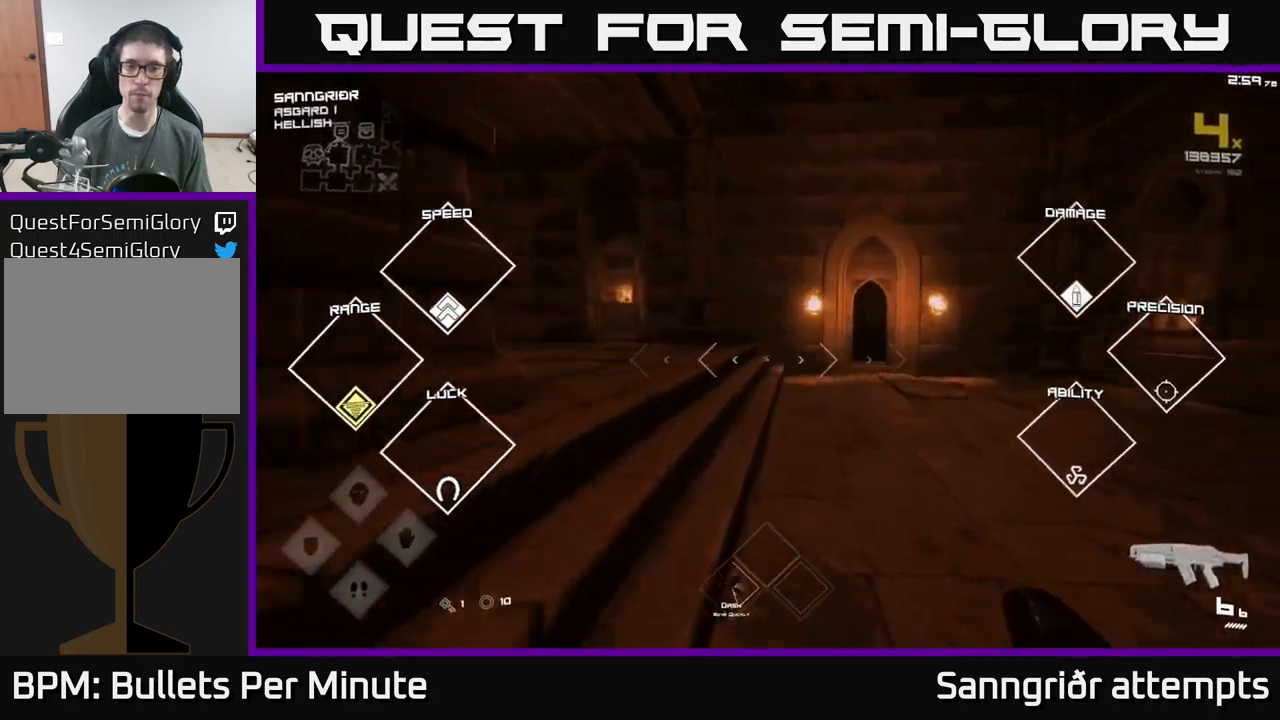
{"buttons": ["L1"], "left_stick": "up", "right_stick": "left", "events": [[17, "right_stick", "right"], [150, "right_stick", "center"], [500, "right_stick", "left"]]}
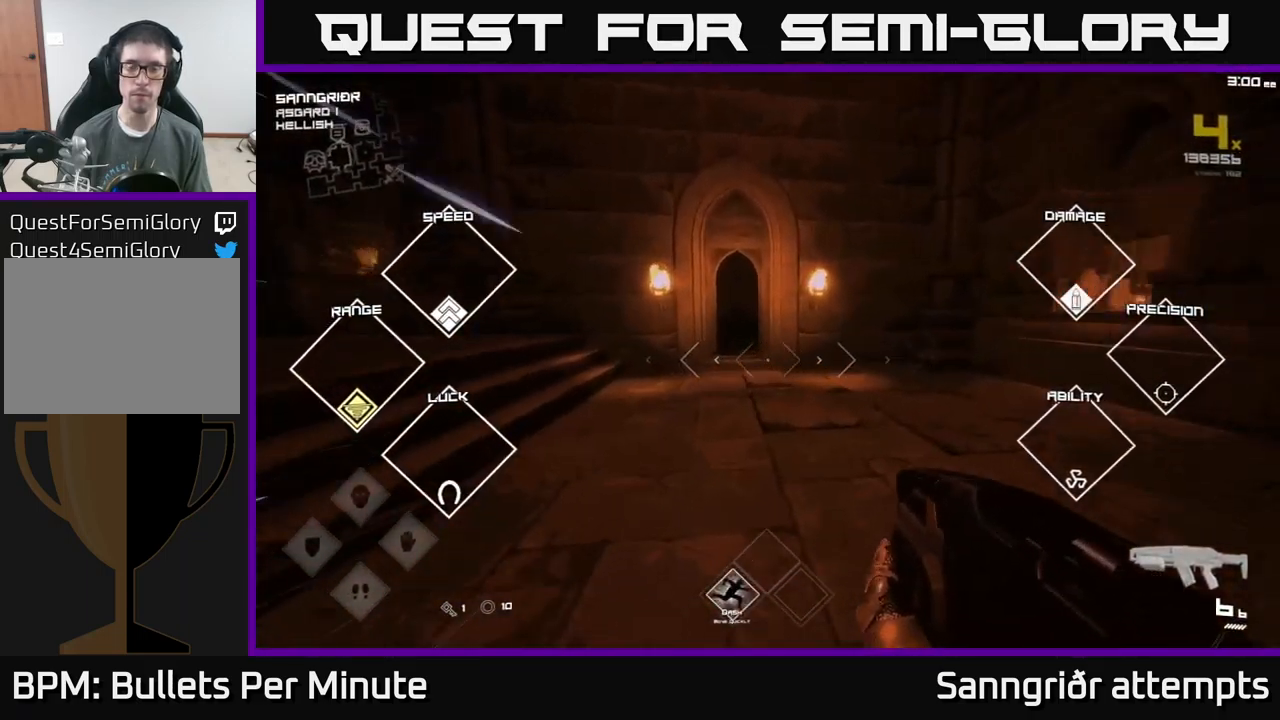
{"buttons": ["L1"], "left_stick": "up", "right_stick": "center", "events": [[67, "right_stick", "center"]]}
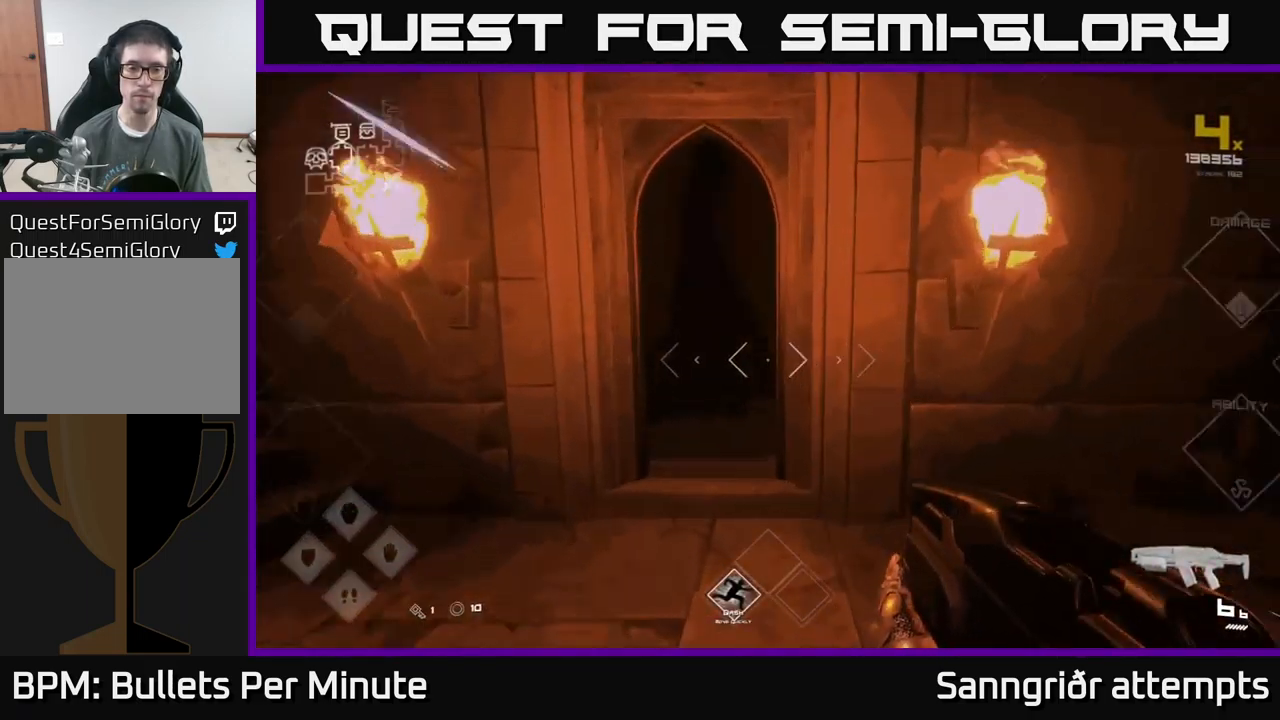
{"buttons": ["L1"], "left_stick": "up", "right_stick": "center", "events": []}
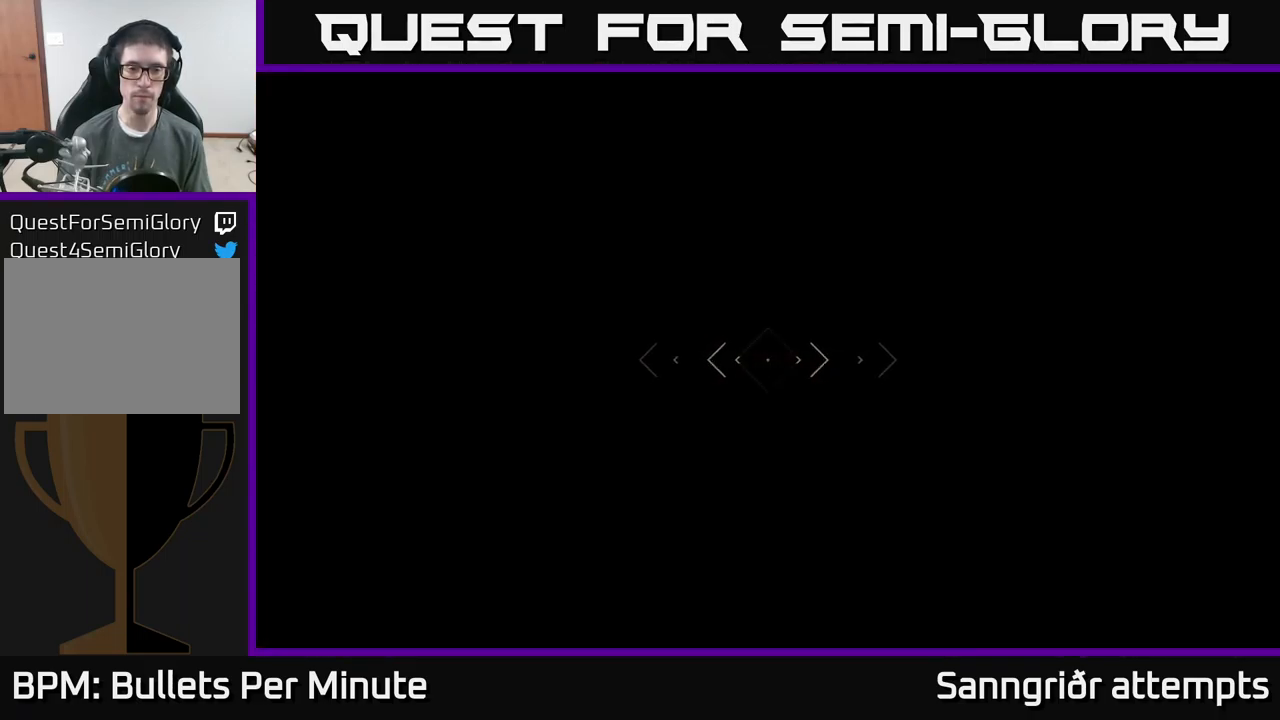
{"buttons": ["L1"], "left_stick": "up", "right_stick": "center", "events": []}
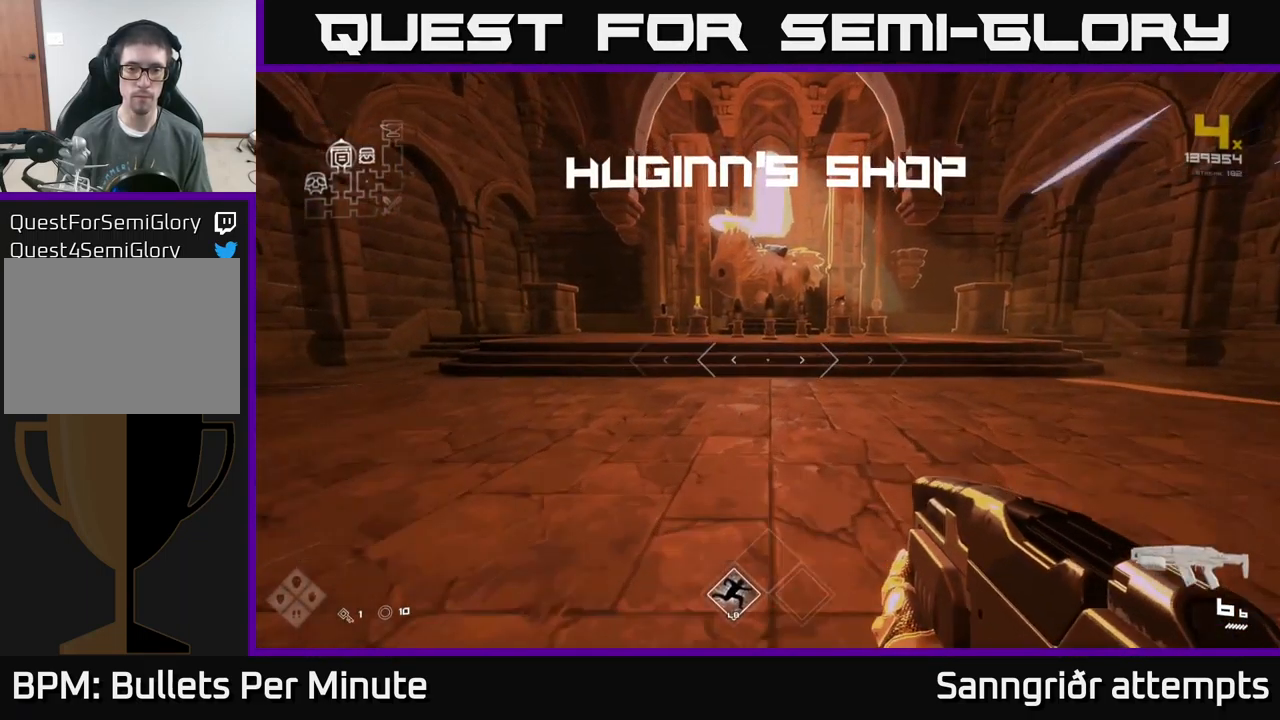
{"buttons": ["L1"], "left_stick": "up-right", "right_stick": "center", "events": [[100, "left_stick", "up-right"]]}
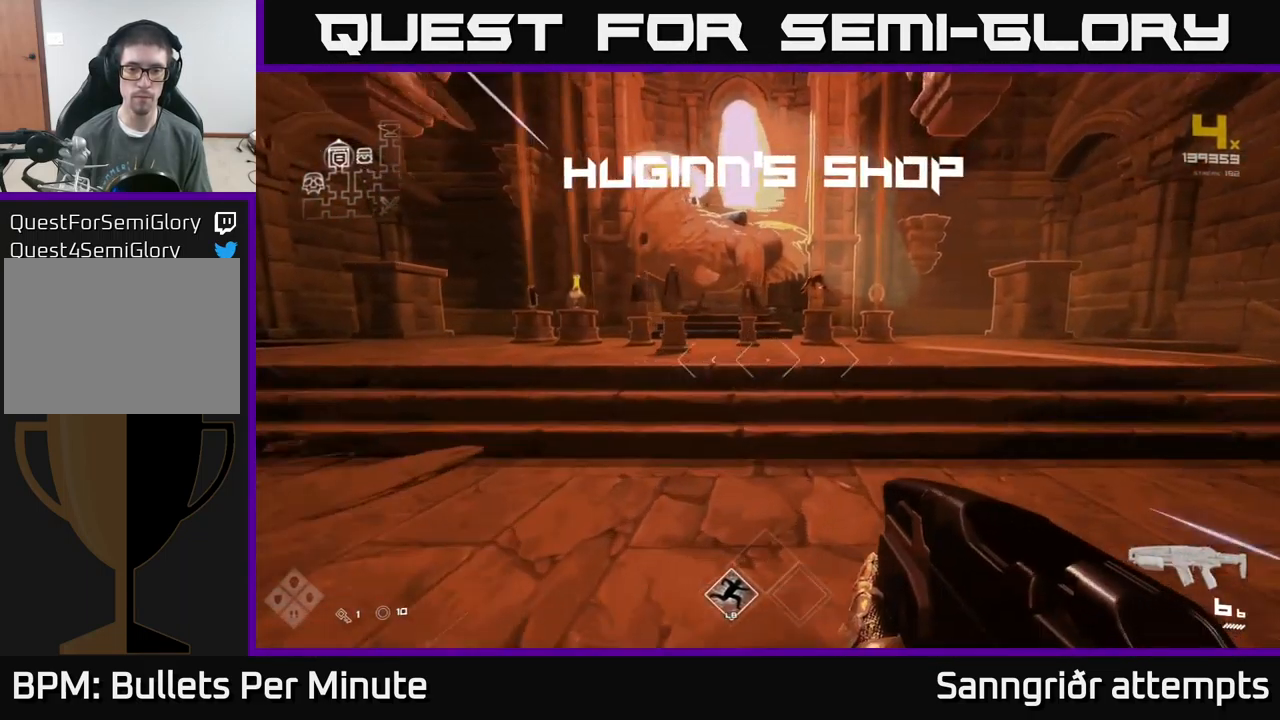
{"buttons": ["L1"], "left_stick": "up", "right_stick": "center", "events": [[217, "left_stick", "up"]]}
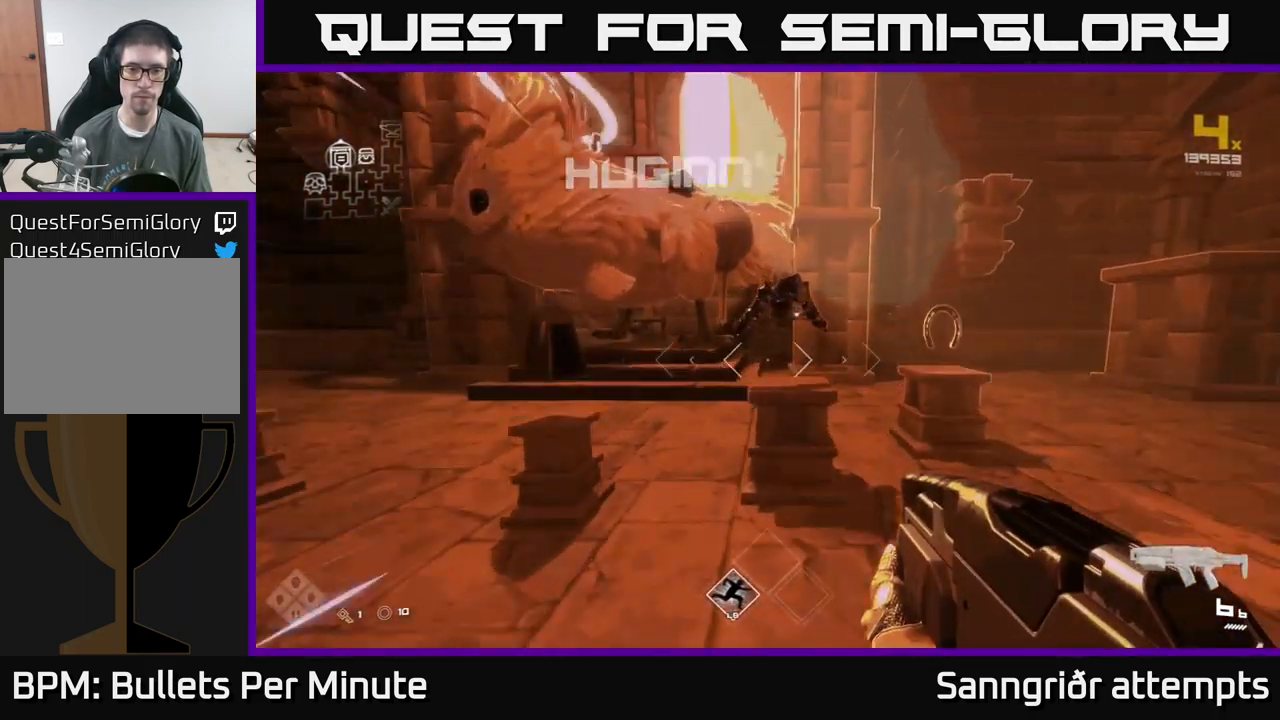
{"buttons": [], "left_stick": "up-right", "right_stick": "center", "events": [[84, "L1", "up"], [134, "left_stick", "center"], [284, "left_stick", "right"], [450, "left_stick", "up-right"]]}
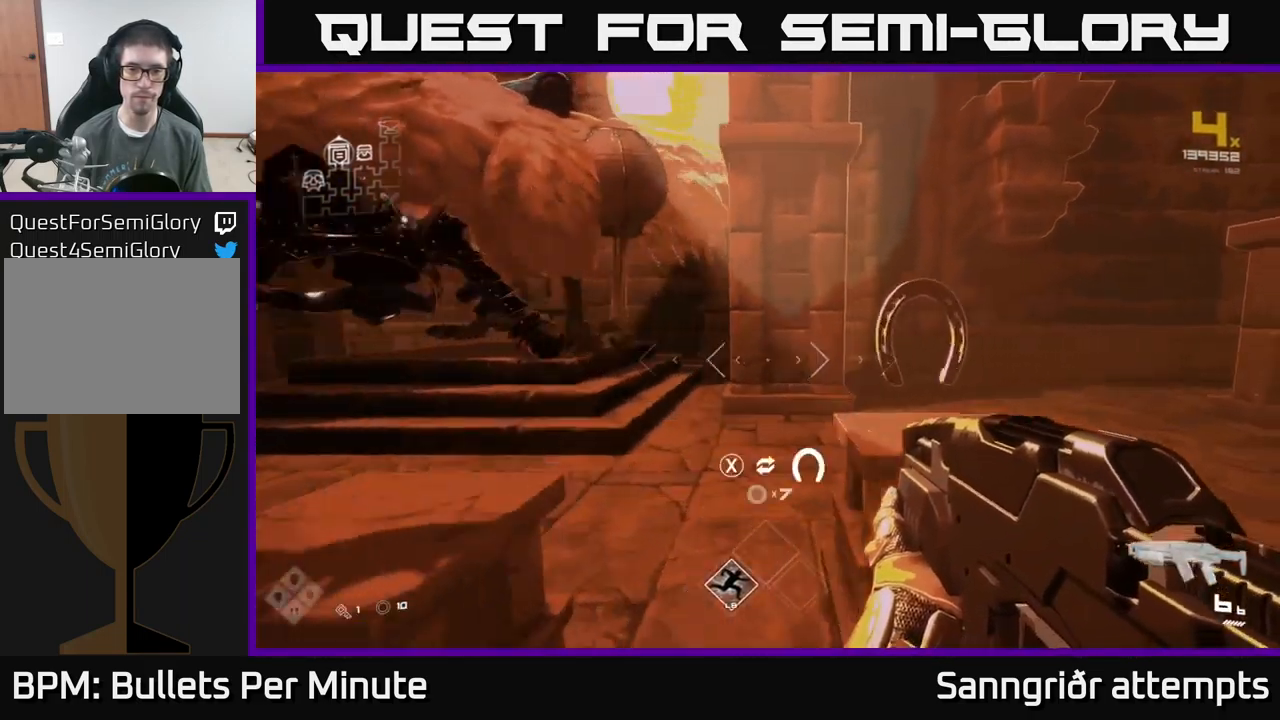
{"buttons": [], "left_stick": "down-left", "right_stick": "left", "events": [[34, "left_stick", "up"], [134, "left_stick", "center"], [234, "X", "down"], [317, "X", "up"], [334, "left_stick", "down"], [434, "left_stick", "down-left"], [467, "right_stick", "left"]]}
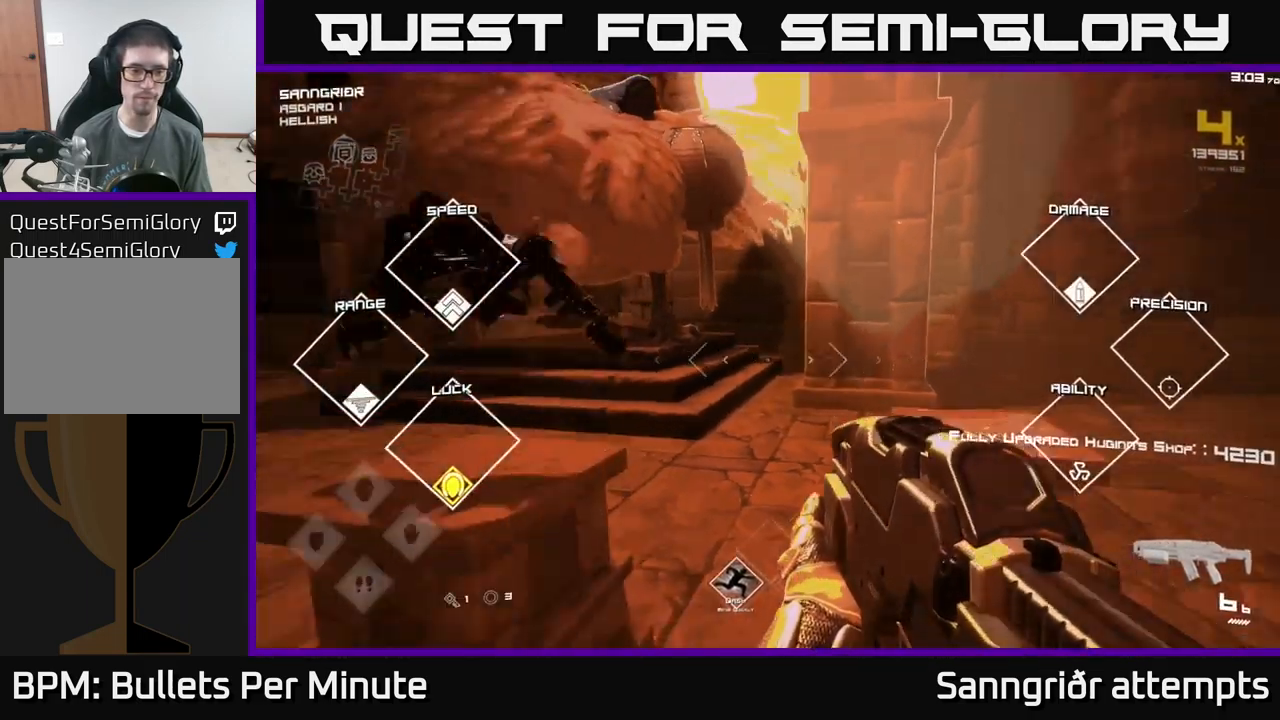
{"buttons": [], "left_stick": "up-left", "right_stick": "left", "events": [[167, "left_stick", "left"], [384, "left_stick", "up-left"]]}
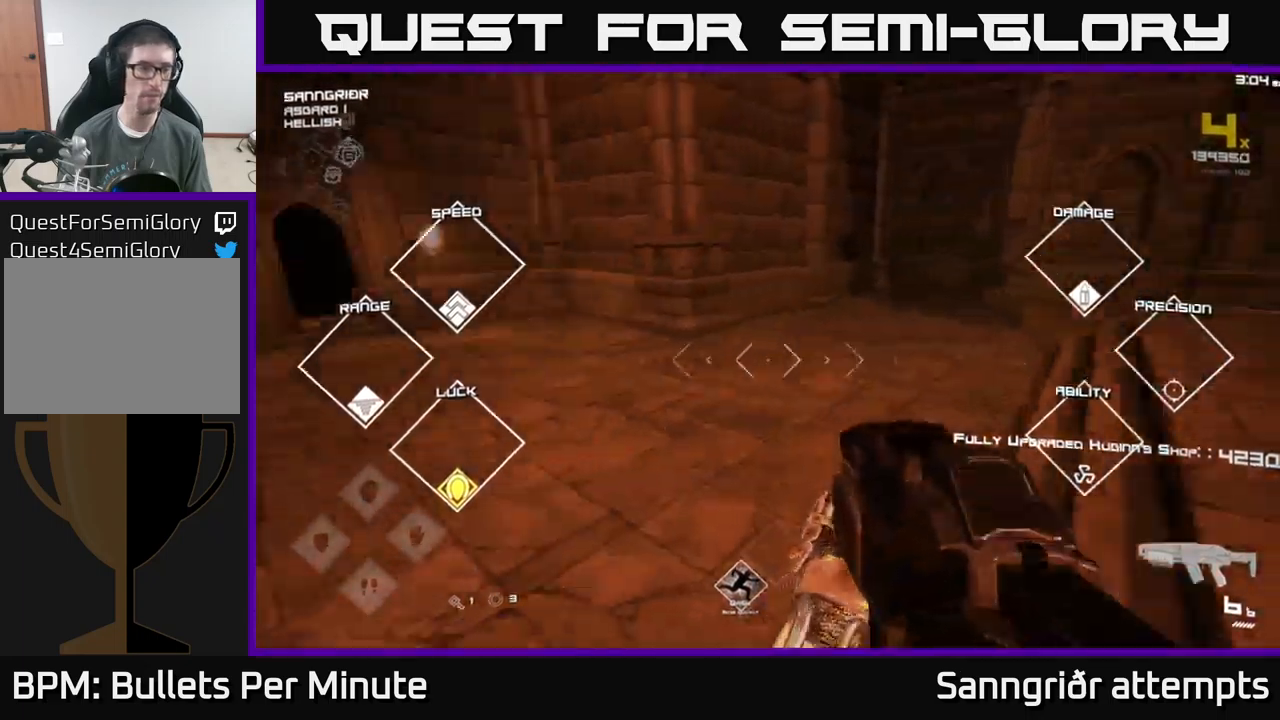
{"buttons": ["L1"], "left_stick": "up", "right_stick": "center", "events": [[166, "left_stick", "up"], [216, "L1", "down"], [283, "right_stick", "center"]]}
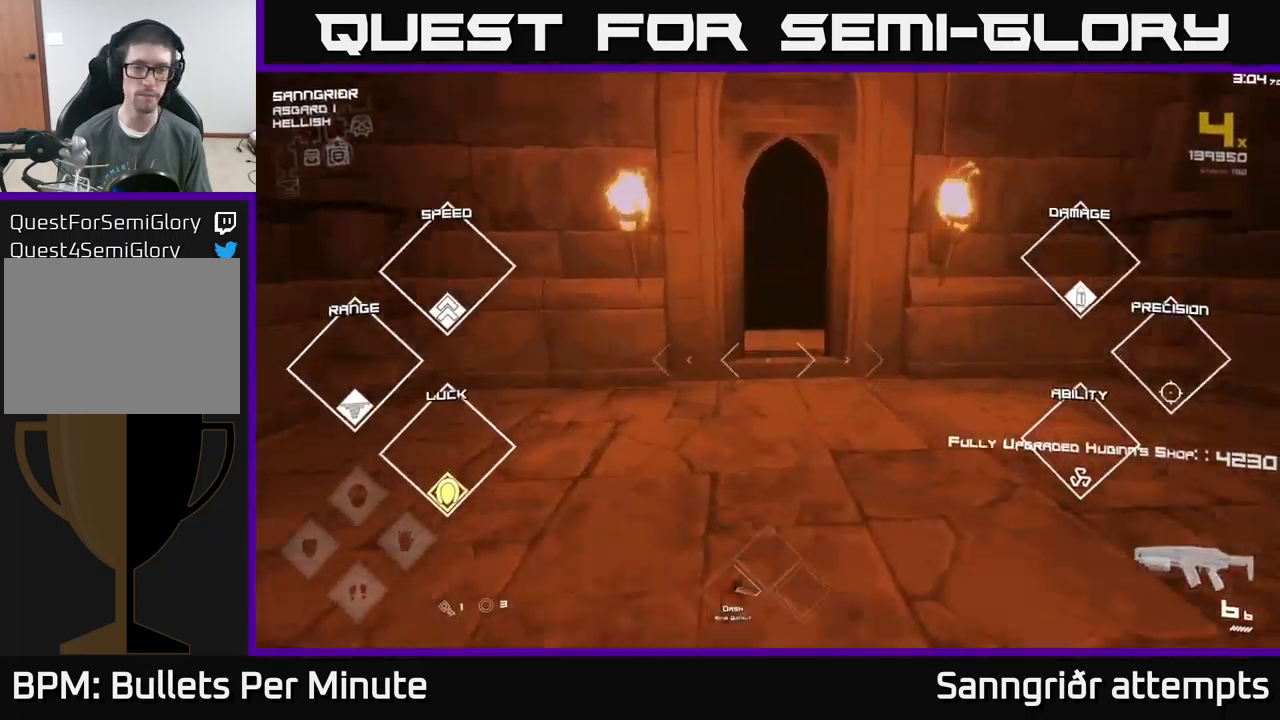
{"buttons": ["L1"], "left_stick": "up", "right_stick": "center", "events": []}
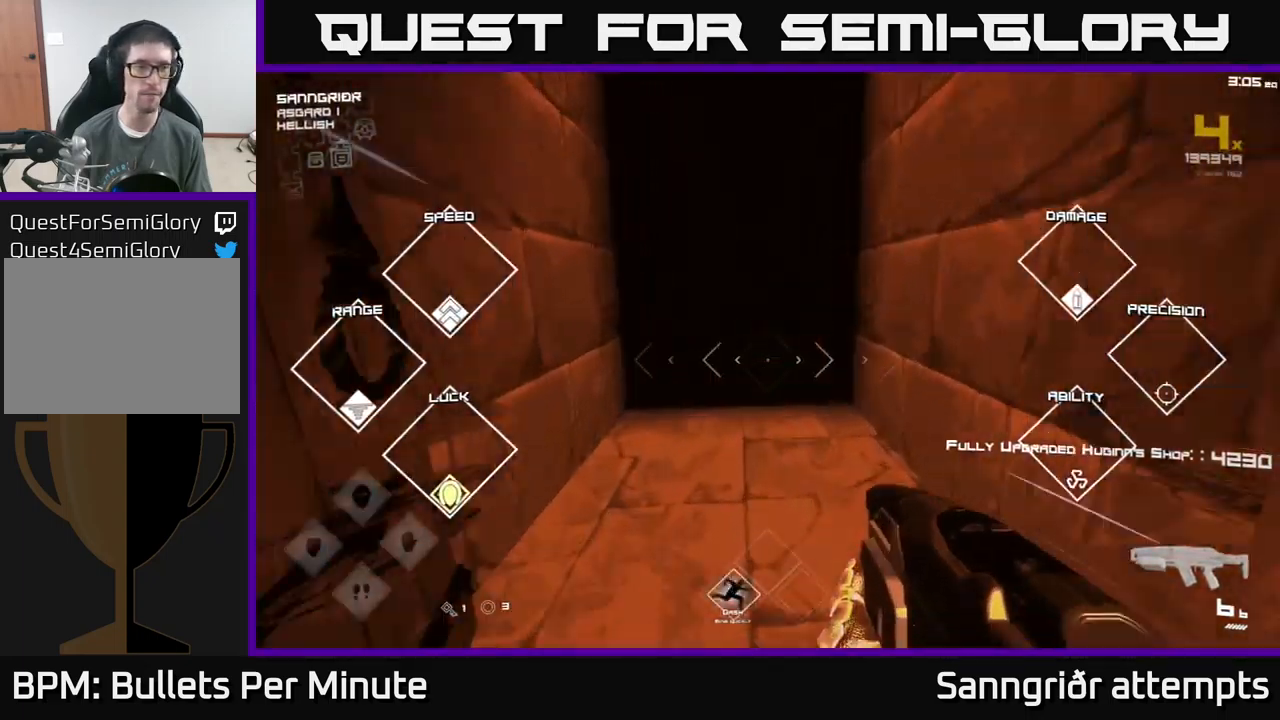
{"buttons": ["L1"], "left_stick": "up", "right_stick": "center", "events": []}
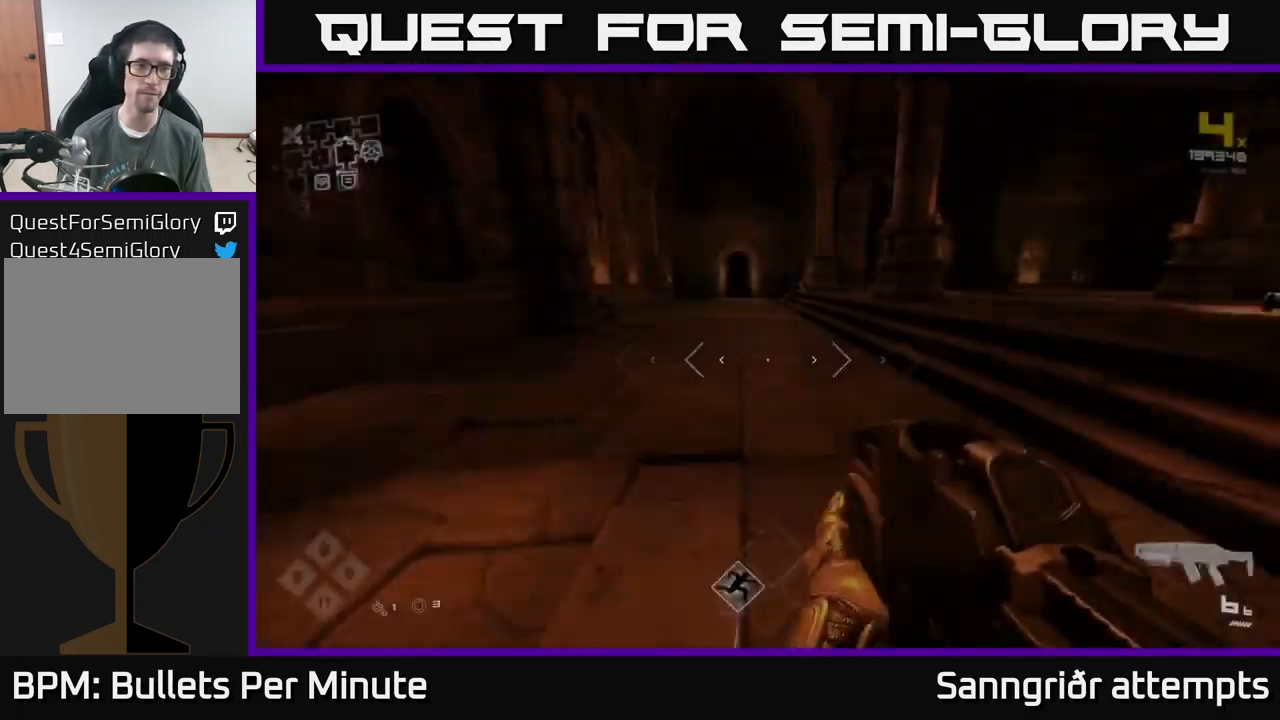
{"buttons": ["L1"], "left_stick": "up", "right_stick": "right", "events": [[450, "right_stick", "right"]]}
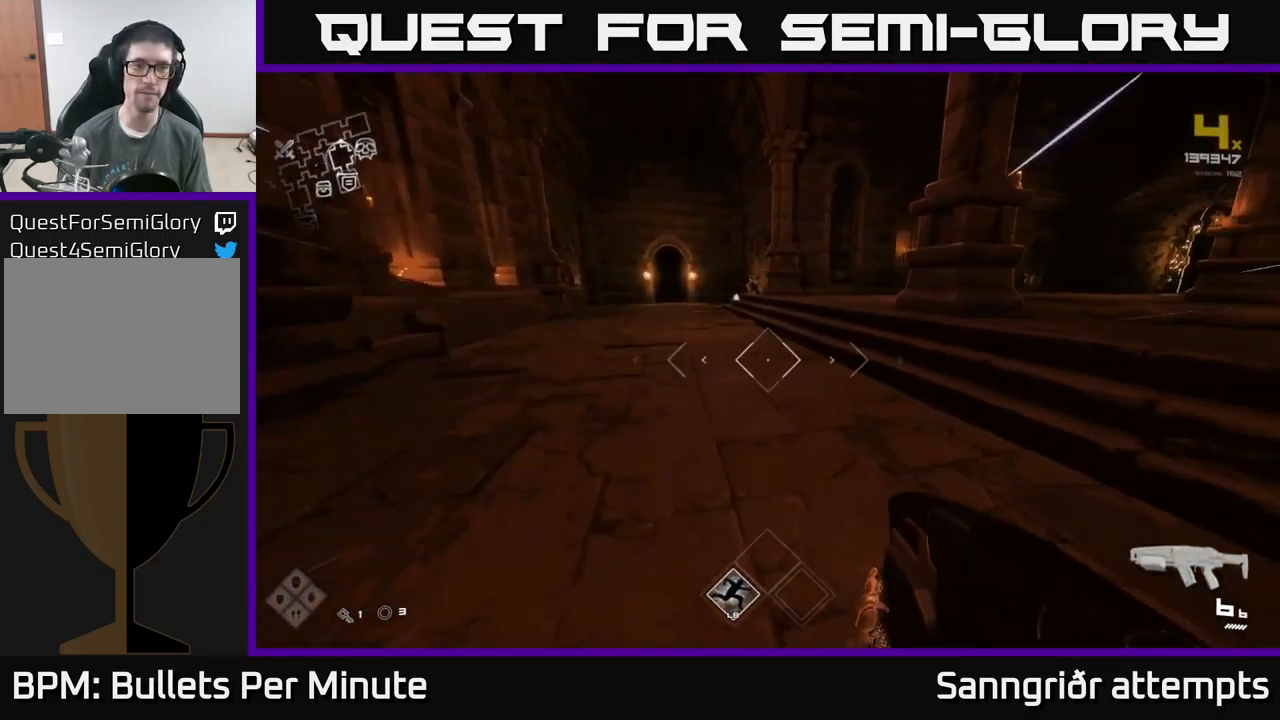
{"buttons": ["L1"], "left_stick": "up", "right_stick": "center", "events": [[316, "right_stick", "center"]]}
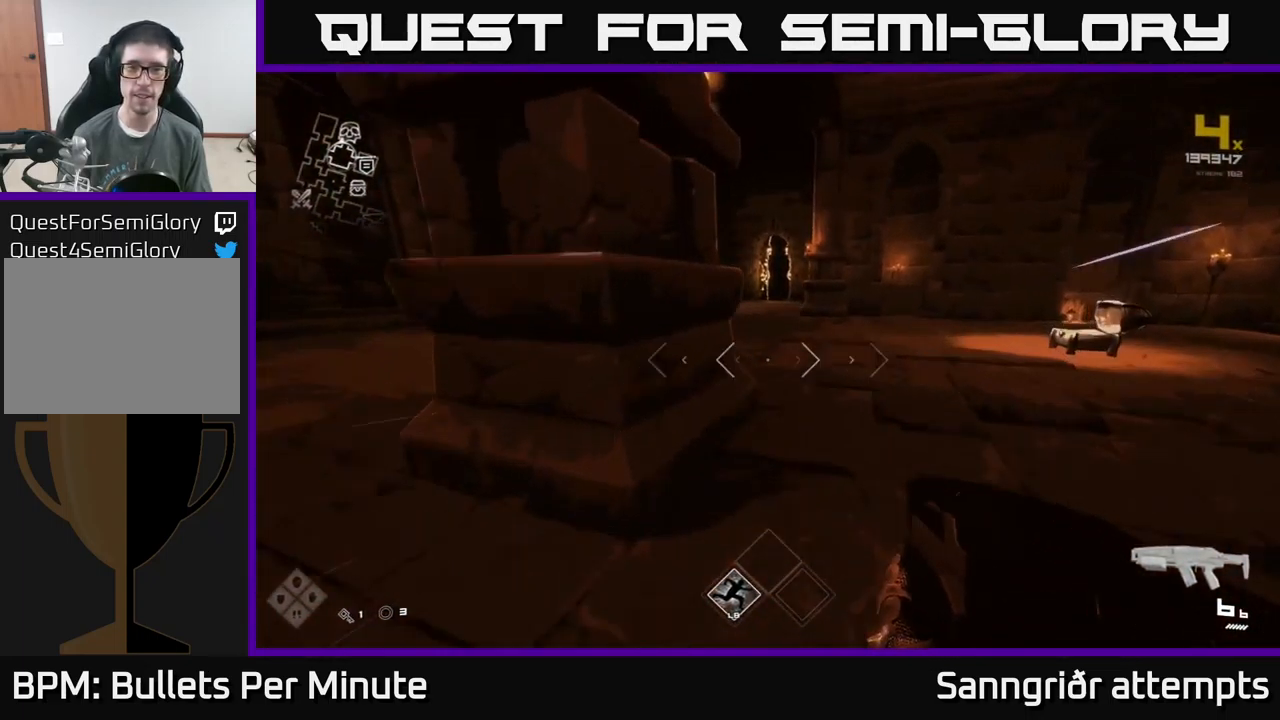
{"buttons": ["L1"], "left_stick": "up-left", "right_stick": "center", "events": [[300, "left_stick", "up-left"]]}
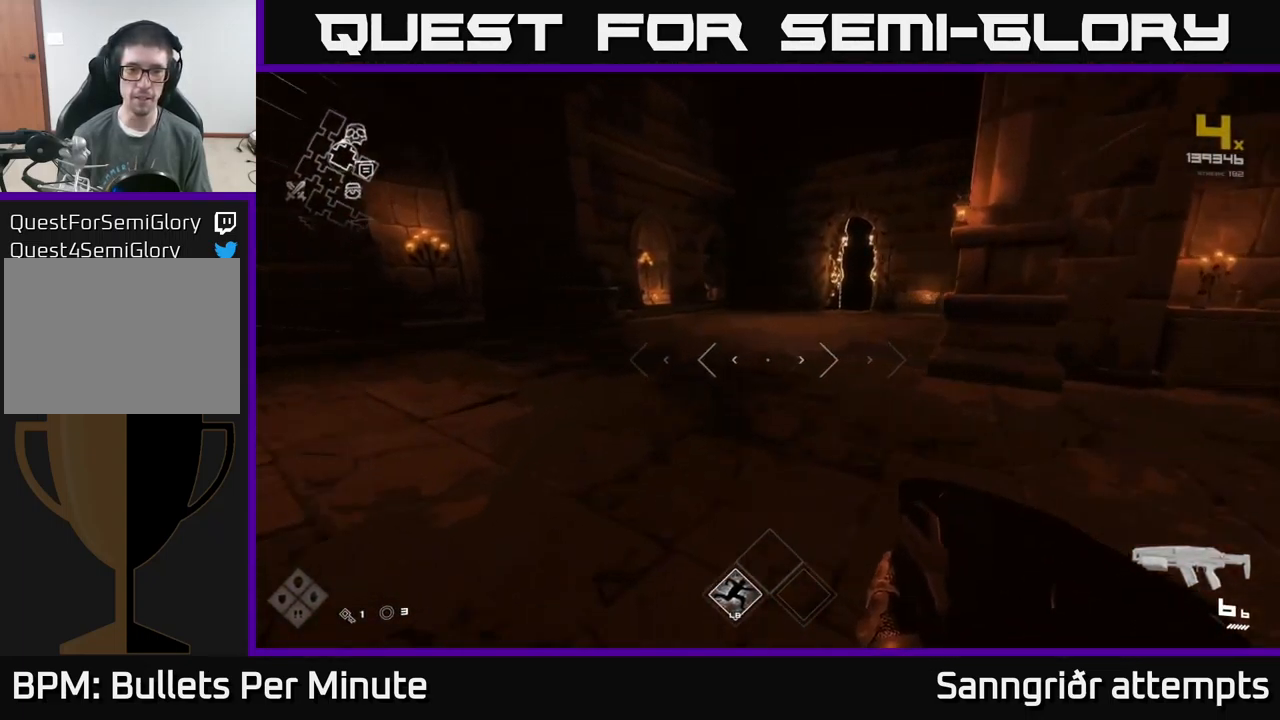
{"buttons": ["L1"], "left_stick": "up", "right_stick": "center", "events": [[50, "left_stick", "up"], [183, "right_stick", "right"], [350, "right_stick", "center"]]}
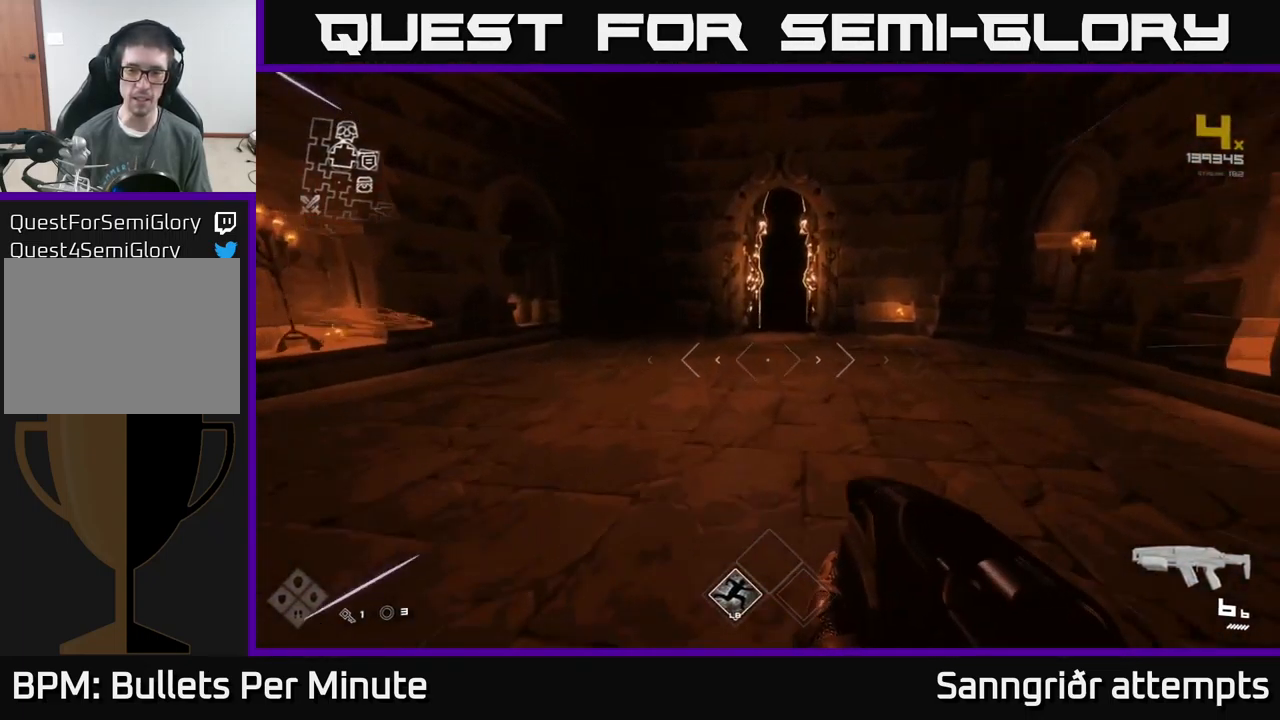
{"buttons": ["L1"], "left_stick": "up", "right_stick": "center", "events": [[33, "left_stick", "up-left"], [133, "left_stick", "up"], [250, "right_stick", "right"], [383, "right_stick", "center"]]}
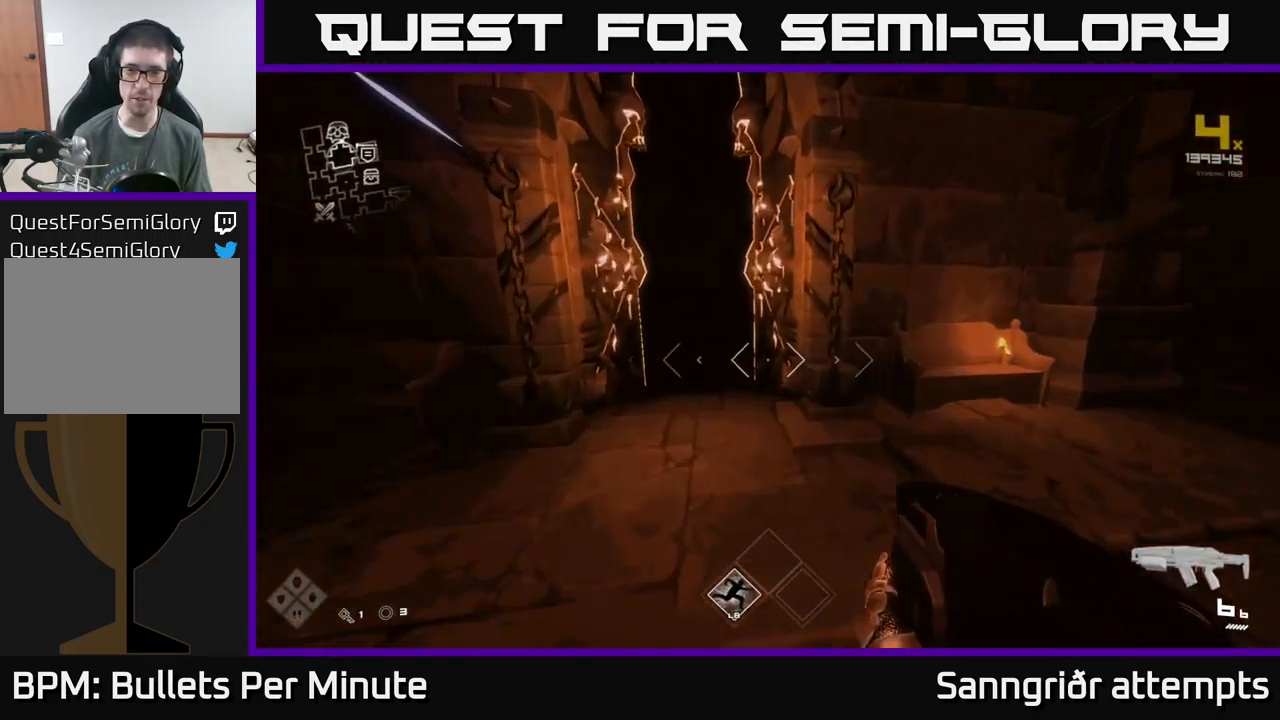
{"buttons": ["L1"], "left_stick": "up", "right_stick": "center", "events": [[133, "left_stick", "up-left"], [166, "right_stick", "up-left"], [233, "left_stick", "up"], [266, "right_stick", "center"]]}
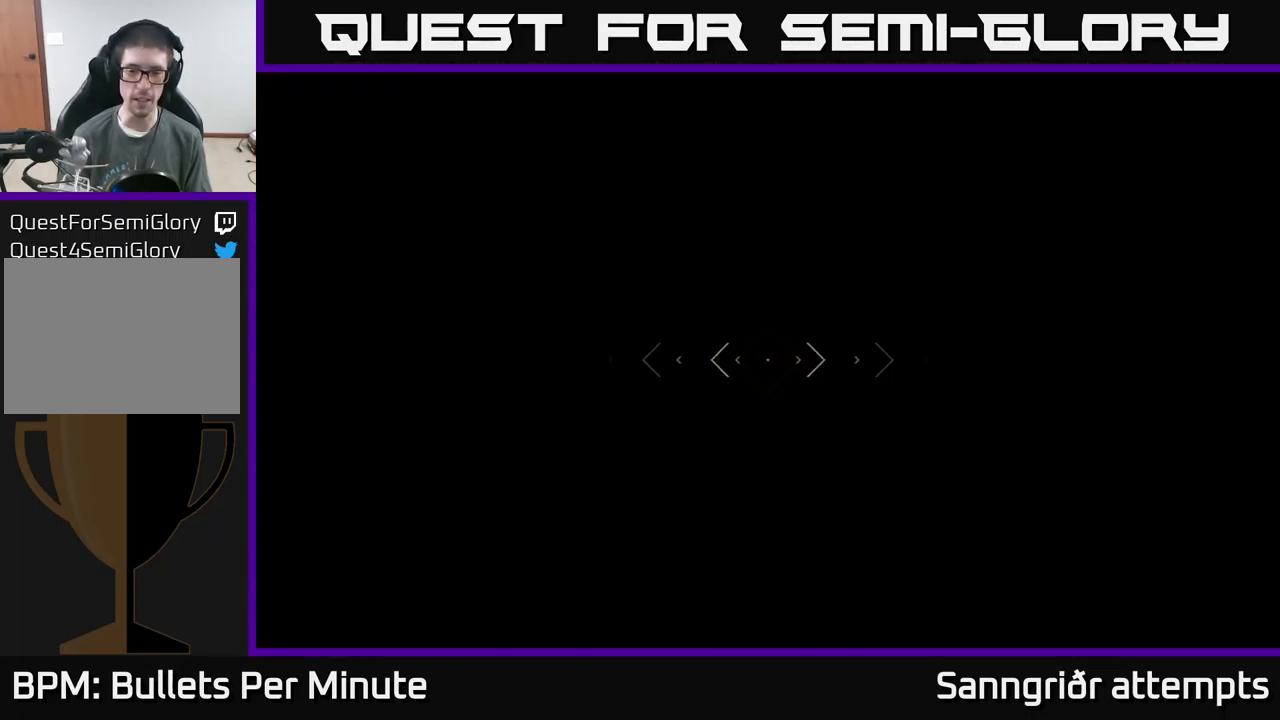
{"buttons": ["L1"], "left_stick": "up", "right_stick": "center", "events": []}
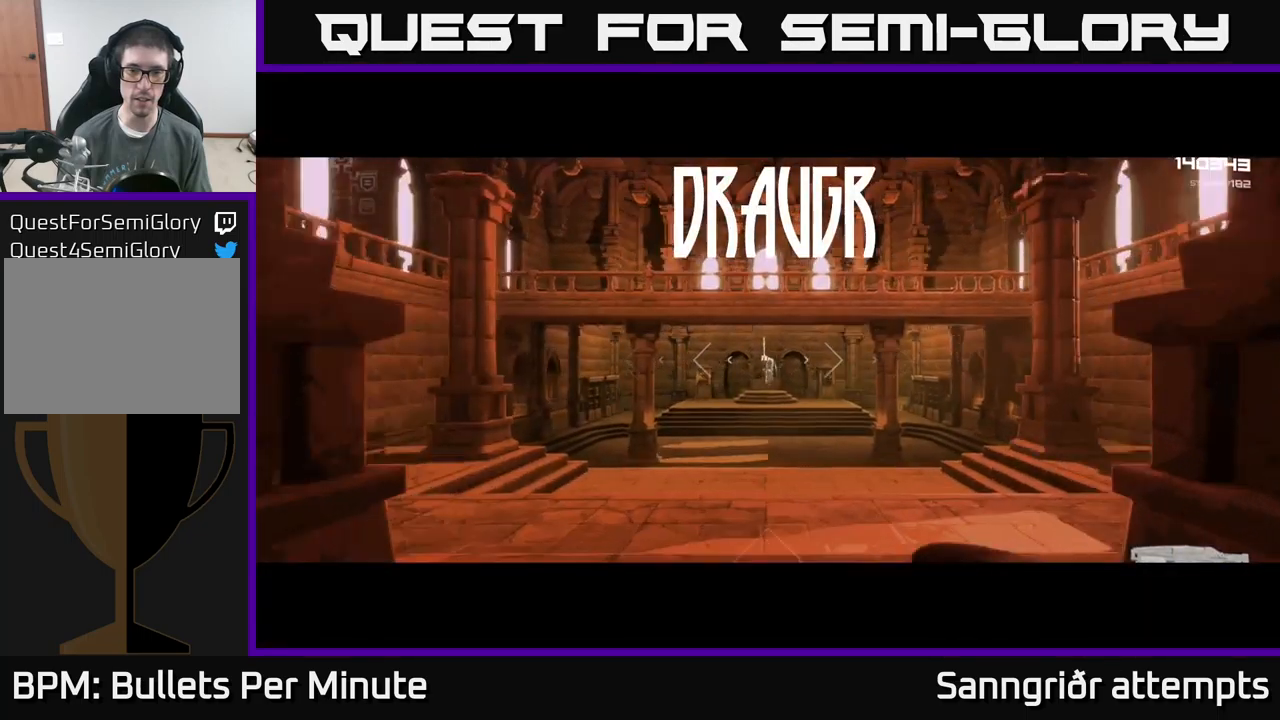
{"buttons": ["L1"], "left_stick": "up", "right_stick": "center", "events": []}
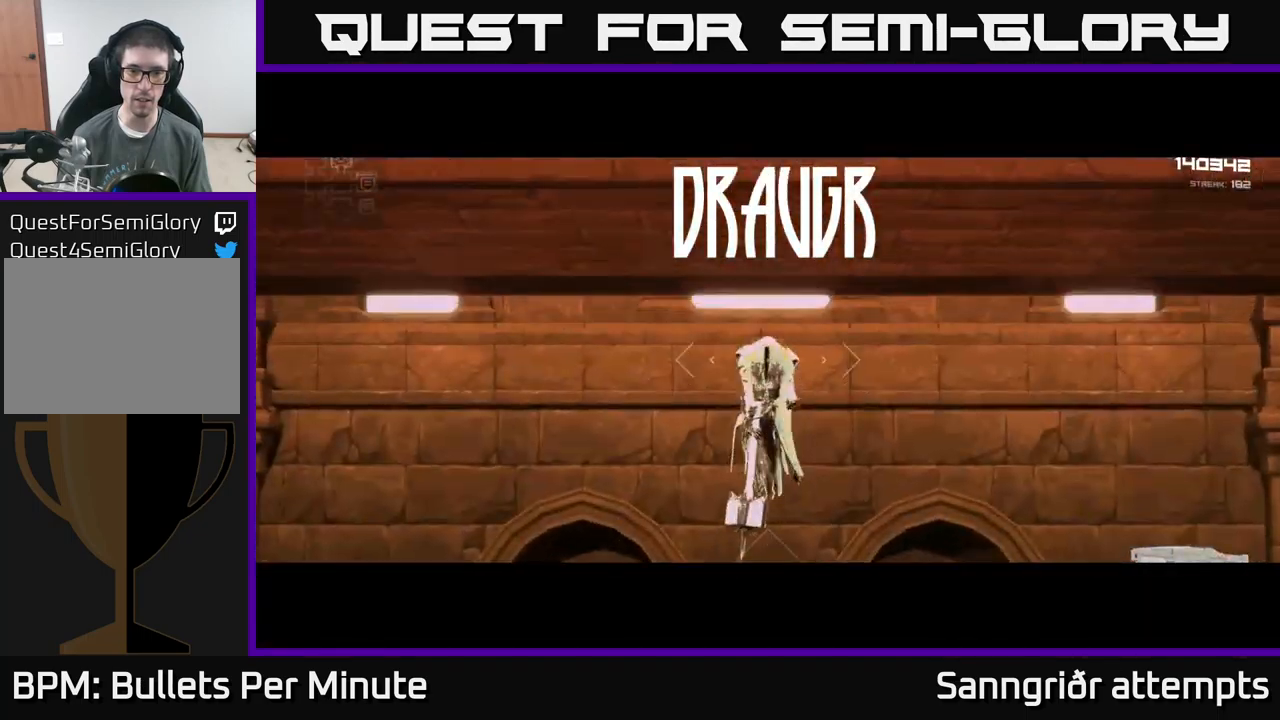
{"buttons": ["L1"], "left_stick": "up", "right_stick": "center", "events": []}